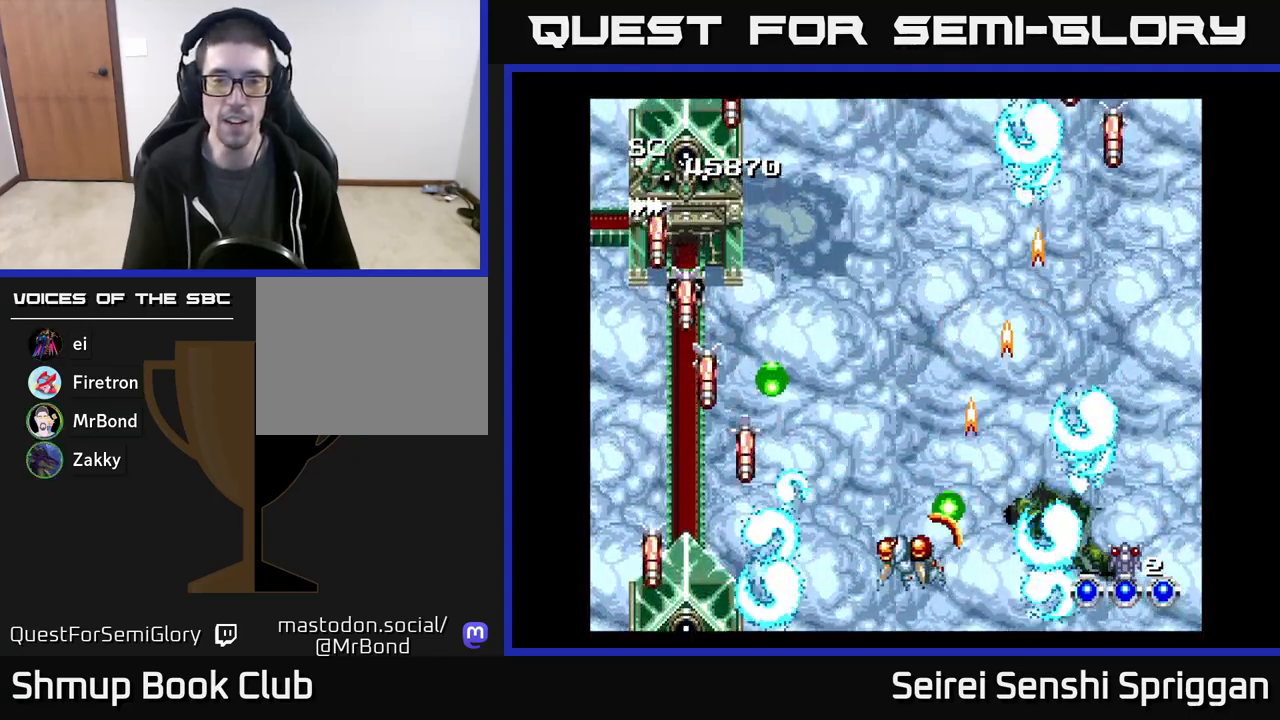
Gameplay with a controller (Xbox layout); each line is a JSON object with the inputs held at the frame after it. "events" lists button and stick changes between this image and that frame as [ms after this image, input, new state], when the widget could be followed in between. Not read: left_stick right_stick.
{"buttons": ["X", "DPAD_RIGHT"], "events": [[300, "DPAD_LEFT", "up"], [333, "DPAD_RIGHT", "down"]]}
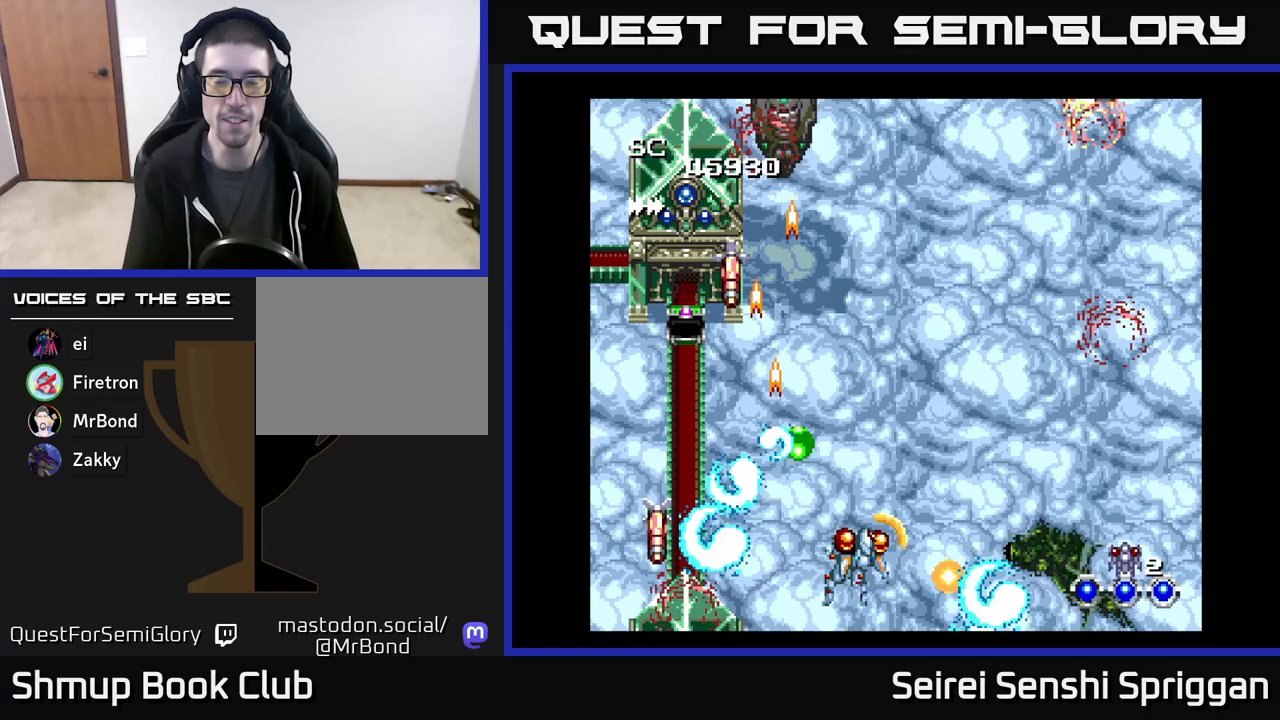
{"buttons": ["X", "DPAD_UP", "DPAD_LEFT"], "events": [[133, "DPAD_DOWN", "down"], [267, "DPAD_DOWN", "up"], [283, "DPAD_RIGHT", "up"], [300, "DPAD_UP", "down"], [433, "DPAD_LEFT", "down"]]}
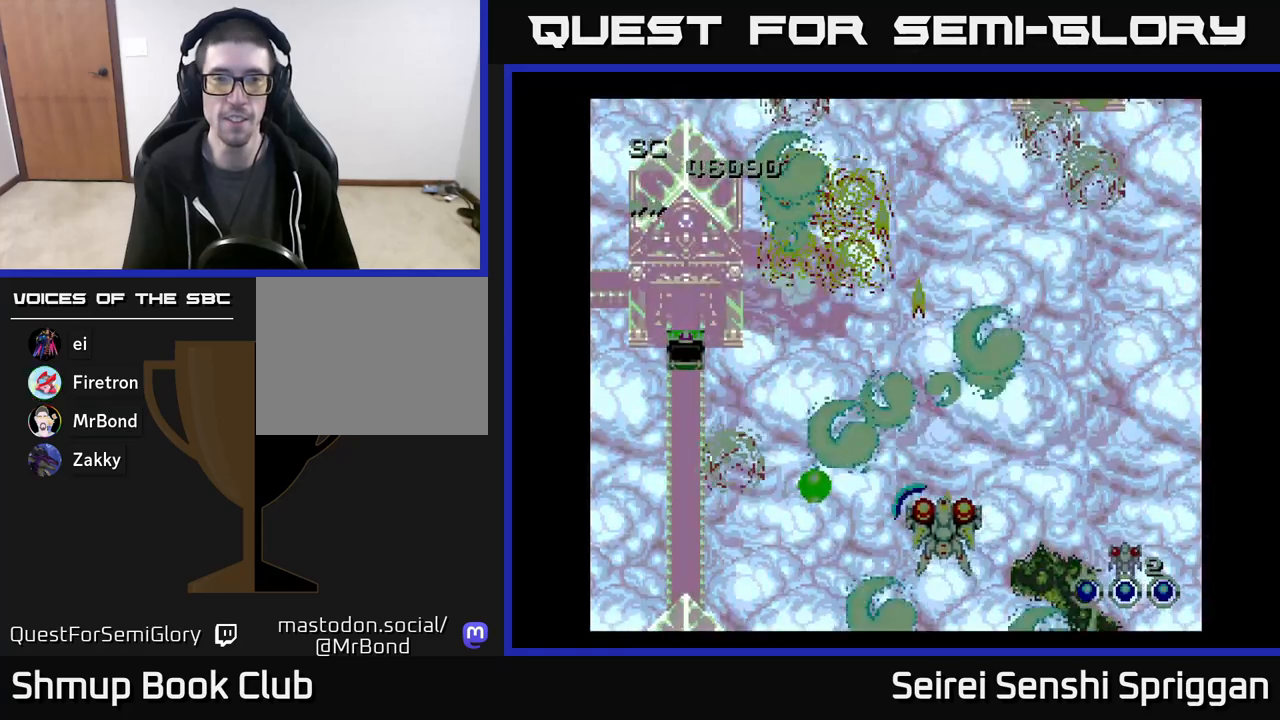
{"buttons": ["X", "DPAD_UP", "DPAD_LEFT"], "events": [[117, "DPAD_LEFT", "up"], [367, "DPAD_LEFT", "down"], [450, "DPAD_UP", "up"], [500, "DPAD_UP", "down"]]}
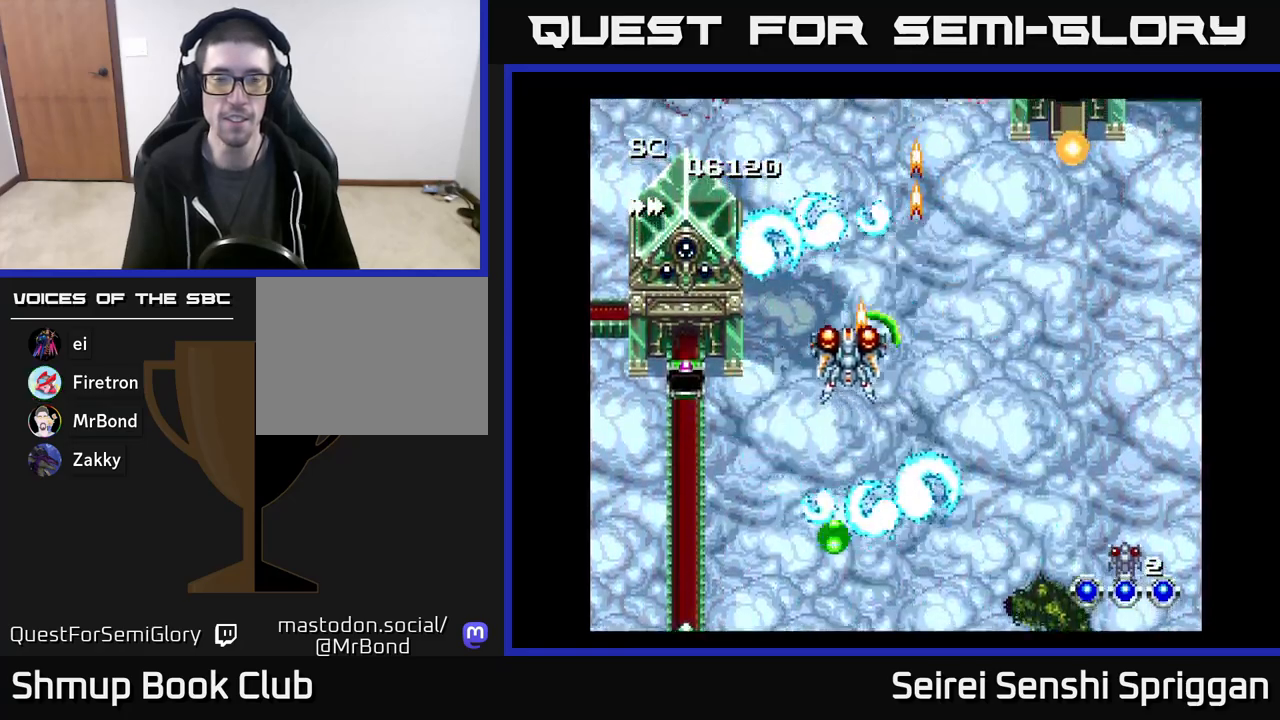
{"buttons": ["X", "DPAD_RIGHT"], "events": [[217, "DPAD_LEFT", "up"], [217, "DPAD_UP", "up"], [250, "DPAD_RIGHT", "down"]]}
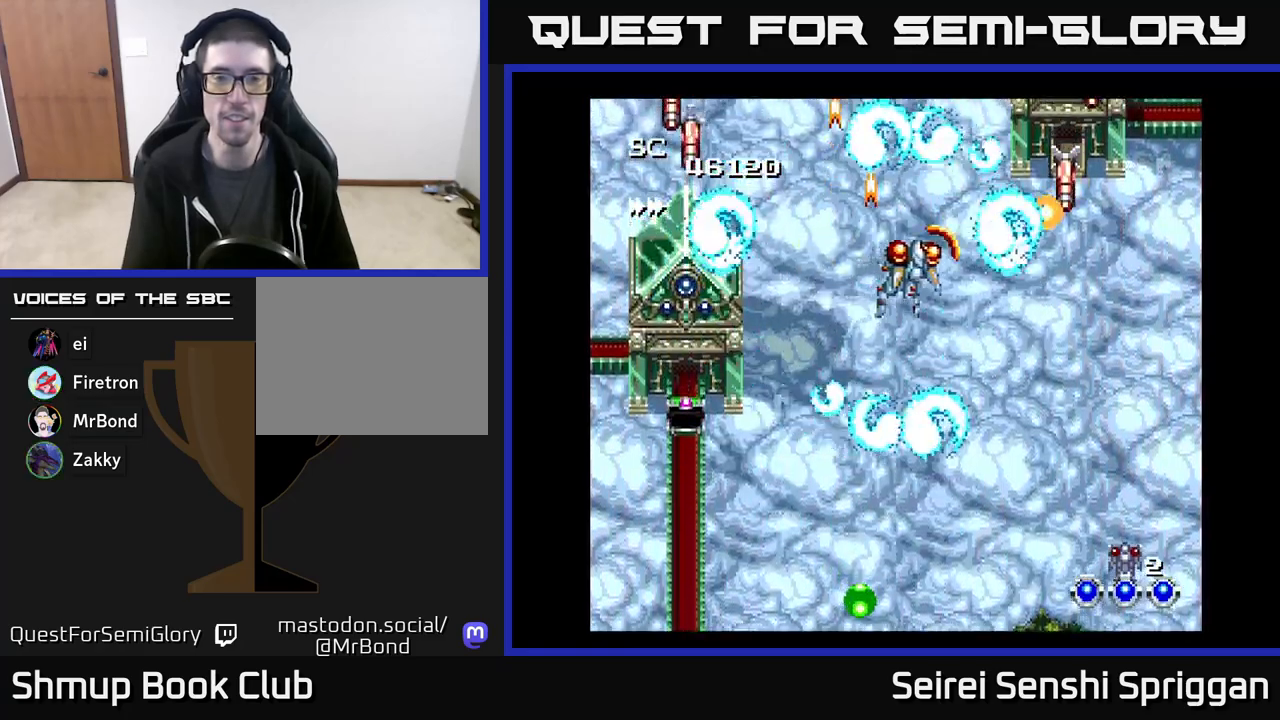
{"buttons": ["X", "DPAD_DOWN"], "events": [[150, "DPAD_DOWN", "down"], [200, "DPAD_RIGHT", "up"], [250, "DPAD_LEFT", "down"], [367, "DPAD_LEFT", "up"]]}
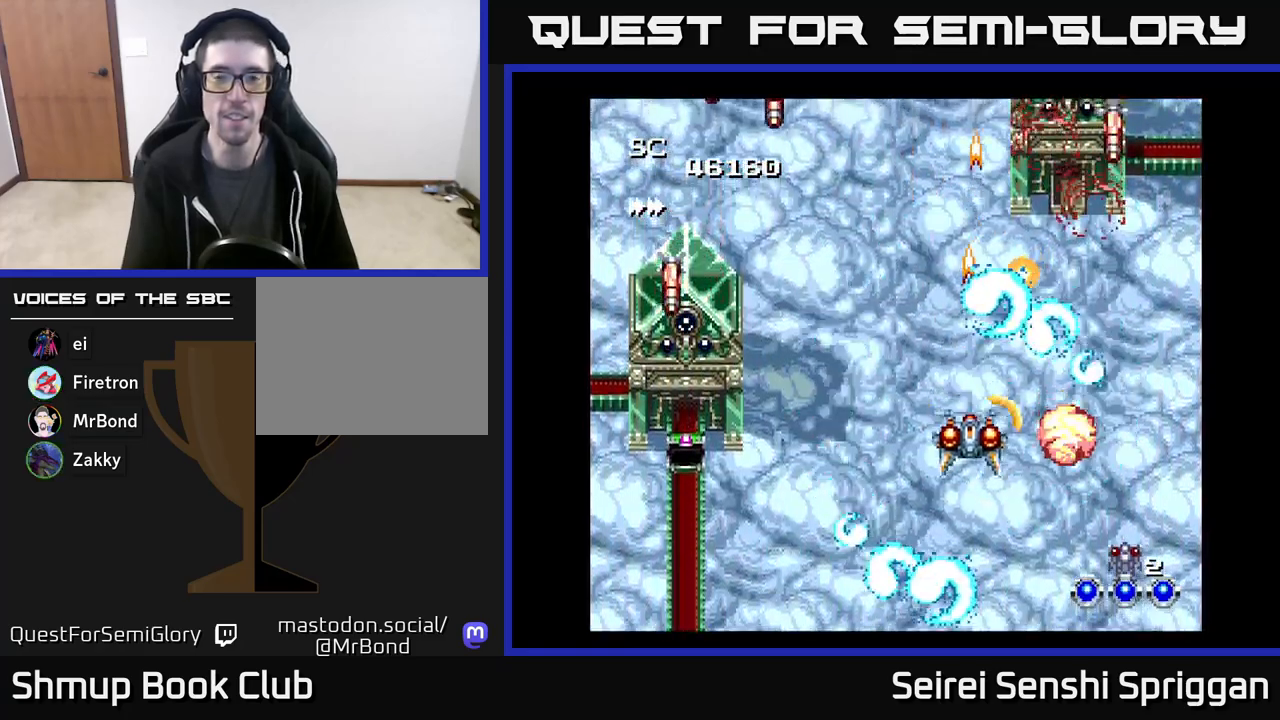
{"buttons": ["X", "DPAD_UP", "DPAD_RIGHT"], "events": [[17, "DPAD_LEFT", "down"], [100, "DPAD_DOWN", "up"], [433, "DPAD_UP", "down"], [450, "DPAD_LEFT", "up"], [483, "DPAD_RIGHT", "down"]]}
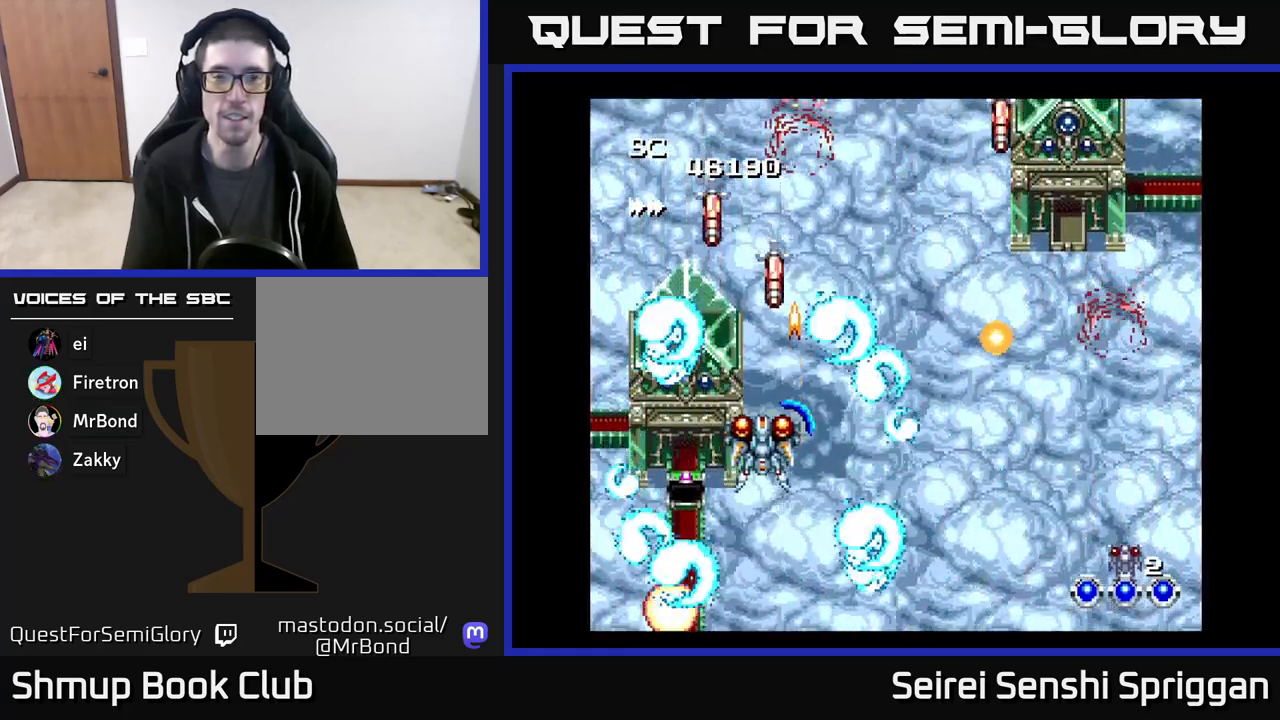
{"buttons": ["X", "DPAD_DOWN"], "events": [[183, "DPAD_UP", "up"], [450, "DPAD_DOWN", "down"], [483, "DPAD_RIGHT", "up"]]}
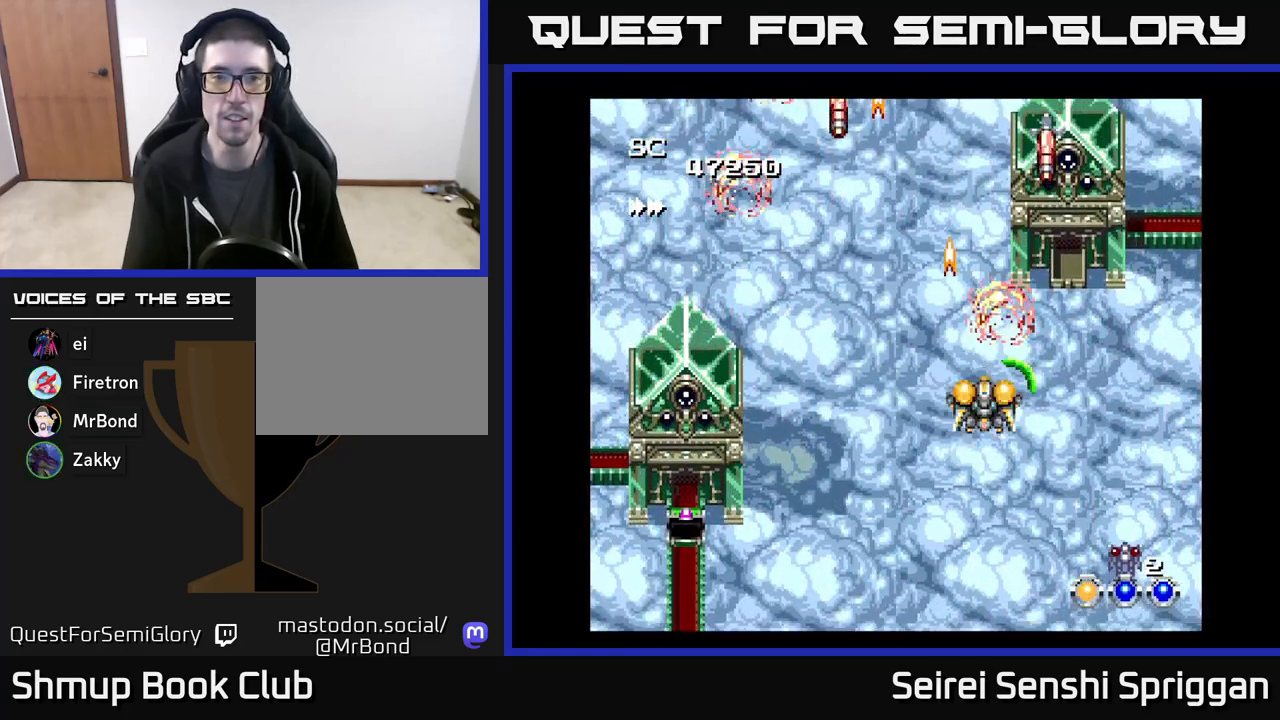
{"buttons": ["X", "DPAD_UP", "DPAD_RIGHT"], "events": [[17, "DPAD_LEFT", "down"], [167, "DPAD_DOWN", "up"], [333, "DPAD_UP", "down"], [400, "DPAD_LEFT", "up"], [483, "DPAD_RIGHT", "down"]]}
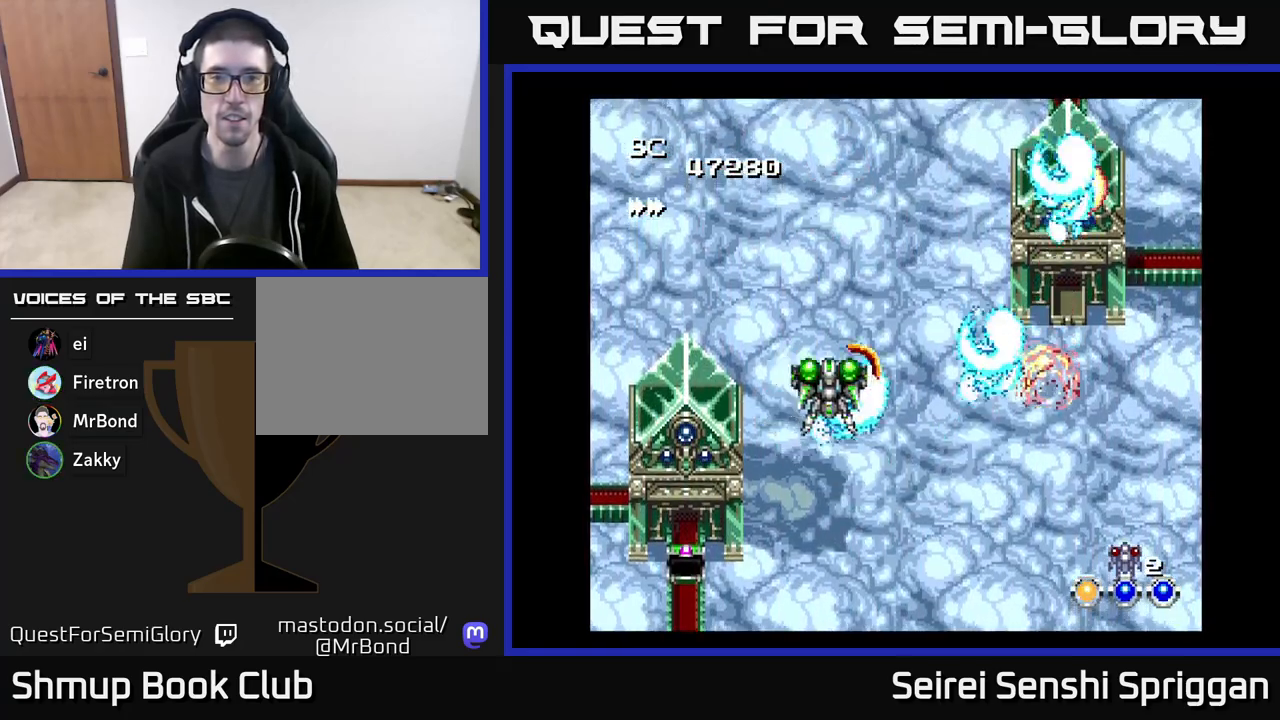
{"buttons": ["X", "DPAD_DOWN"], "events": [[33, "DPAD_UP", "up"], [267, "DPAD_DOWN", "down"], [367, "DPAD_RIGHT", "up"], [400, "DPAD_RIGHT", "down"], [483, "DPAD_RIGHT", "up"]]}
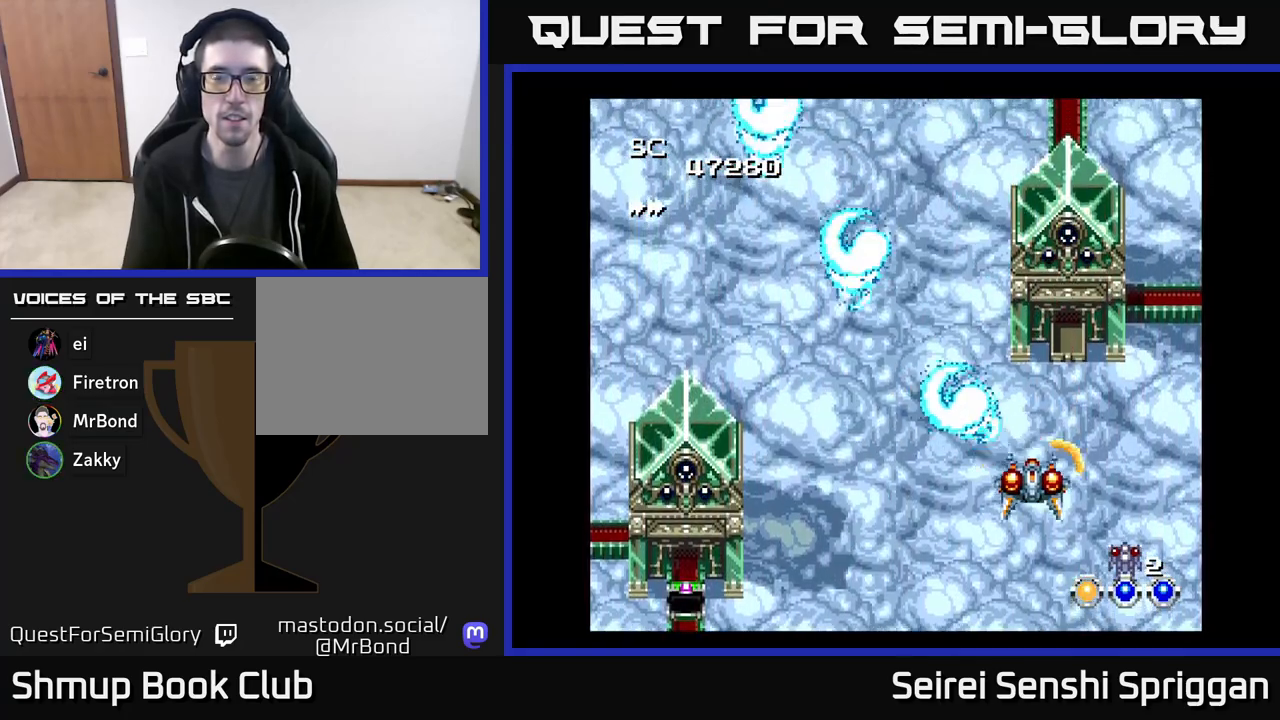
{"buttons": ["X"], "events": [[83, "DPAD_DOWN", "up"], [117, "DPAD_RIGHT", "down"], [150, "DPAD_RIGHT", "up"], [167, "DPAD_UP", "down"], [283, "DPAD_LEFT", "down"], [333, "DPAD_UP", "up"], [500, "DPAD_LEFT", "up"]]}
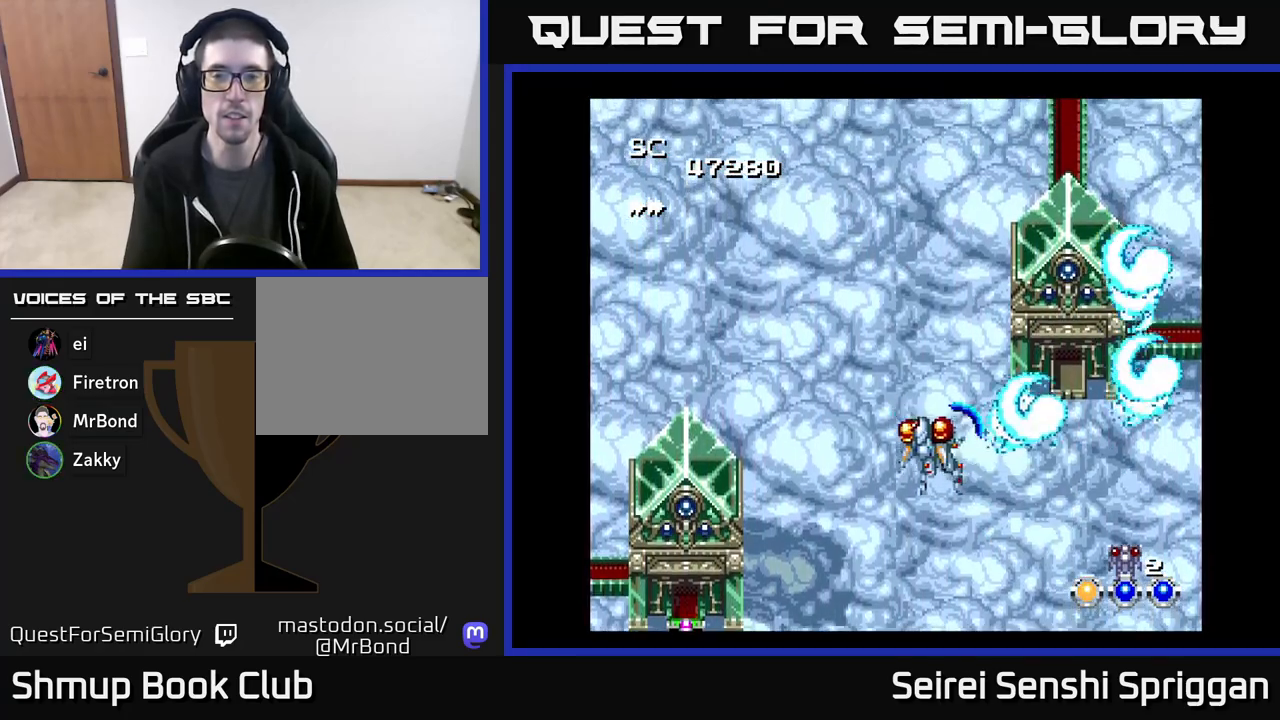
{"buttons": ["X"], "events": []}
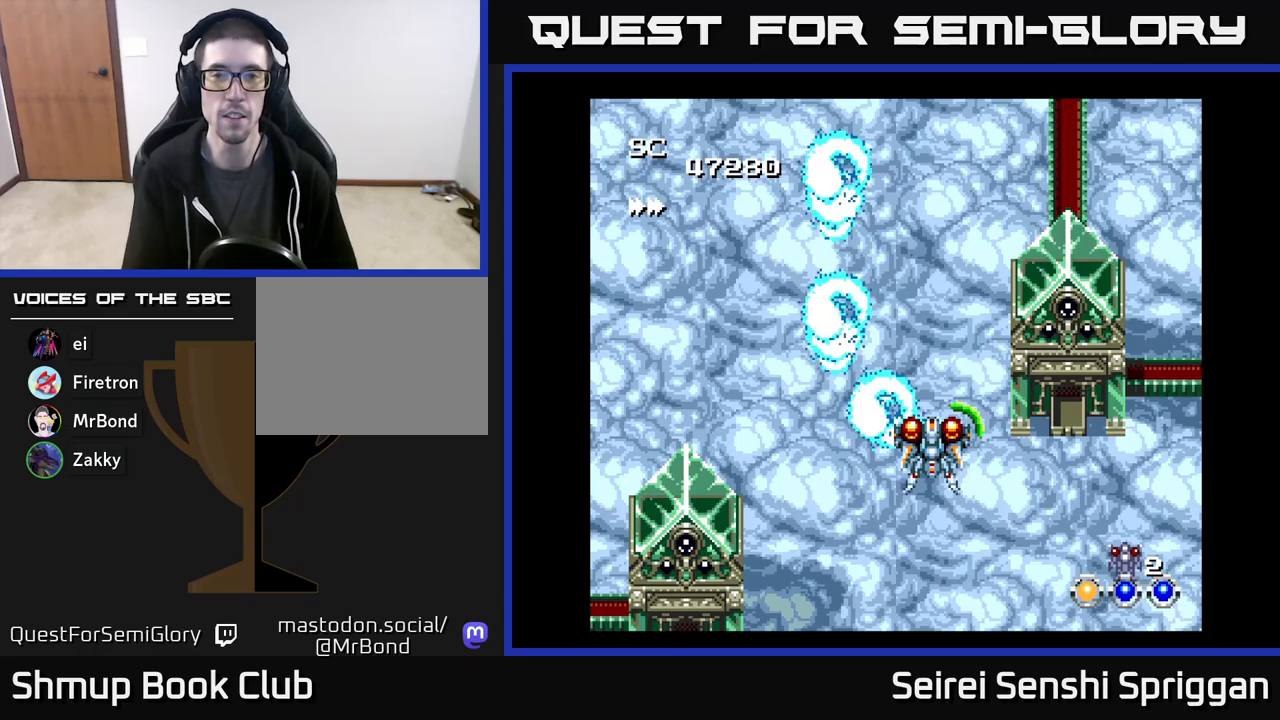
{"buttons": ["X"], "events": []}
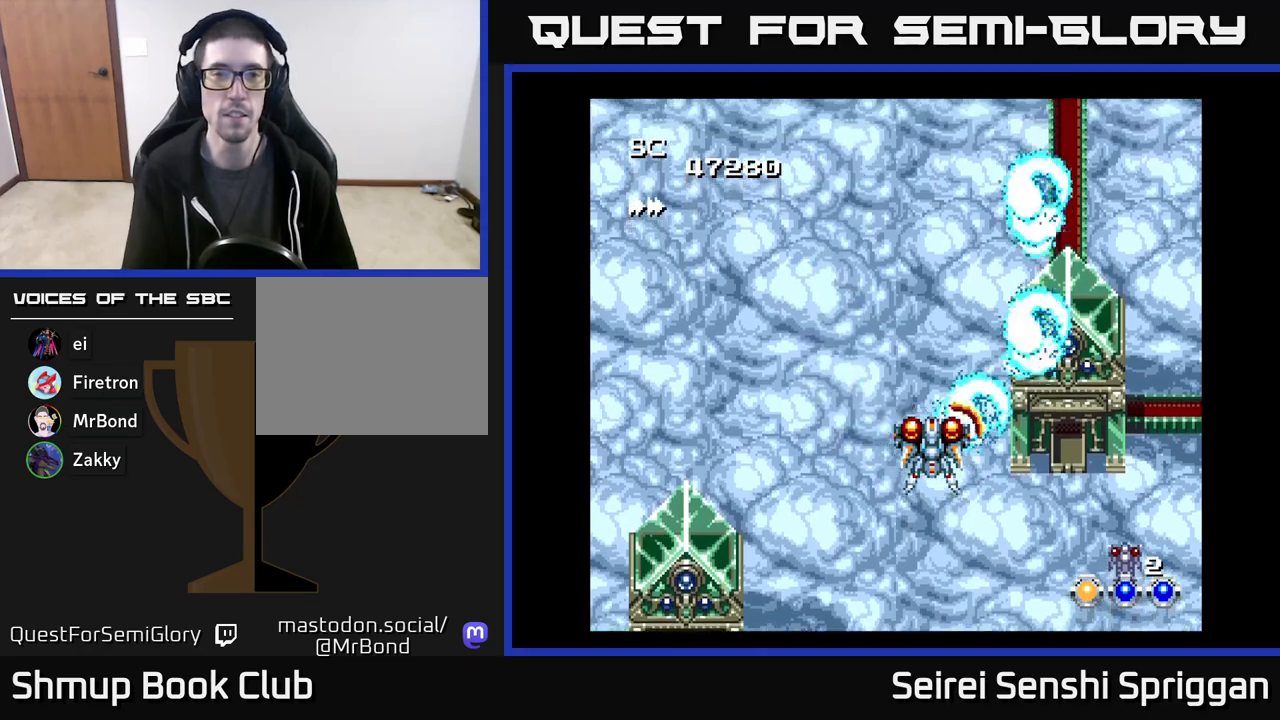
{"buttons": ["X"], "events": []}
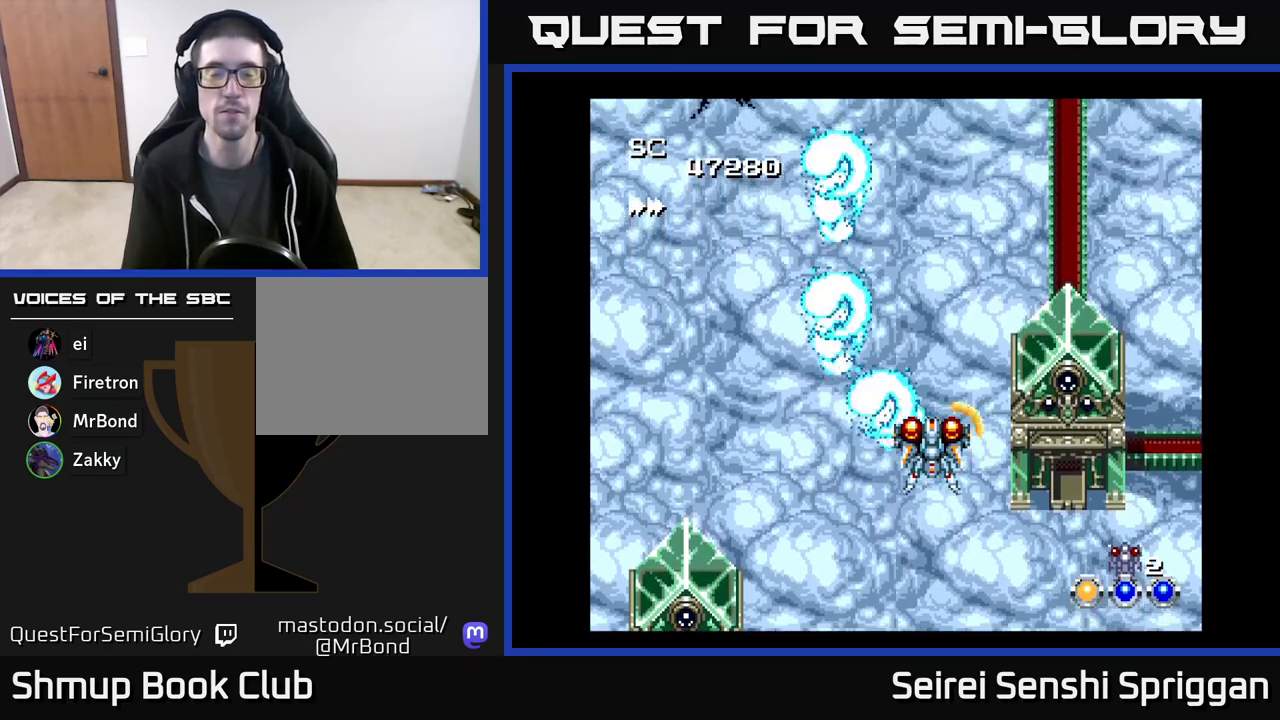
{"buttons": ["X"], "events": []}
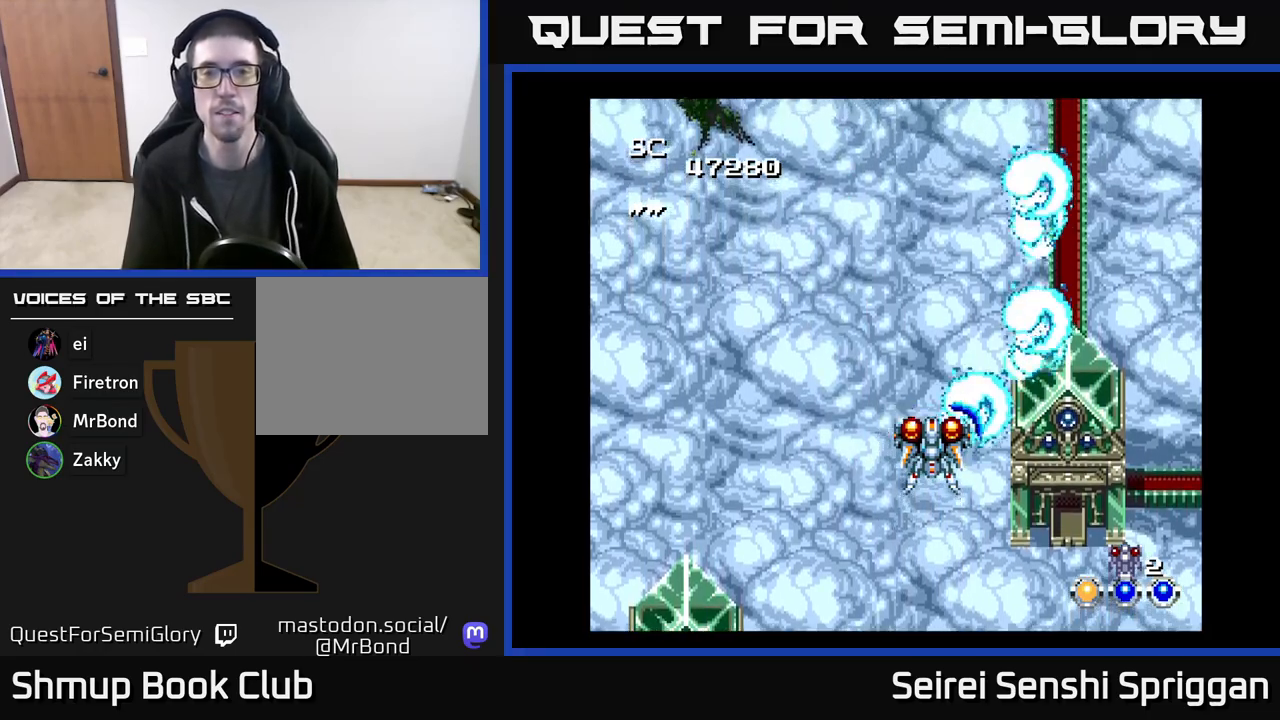
{"buttons": ["X"], "events": []}
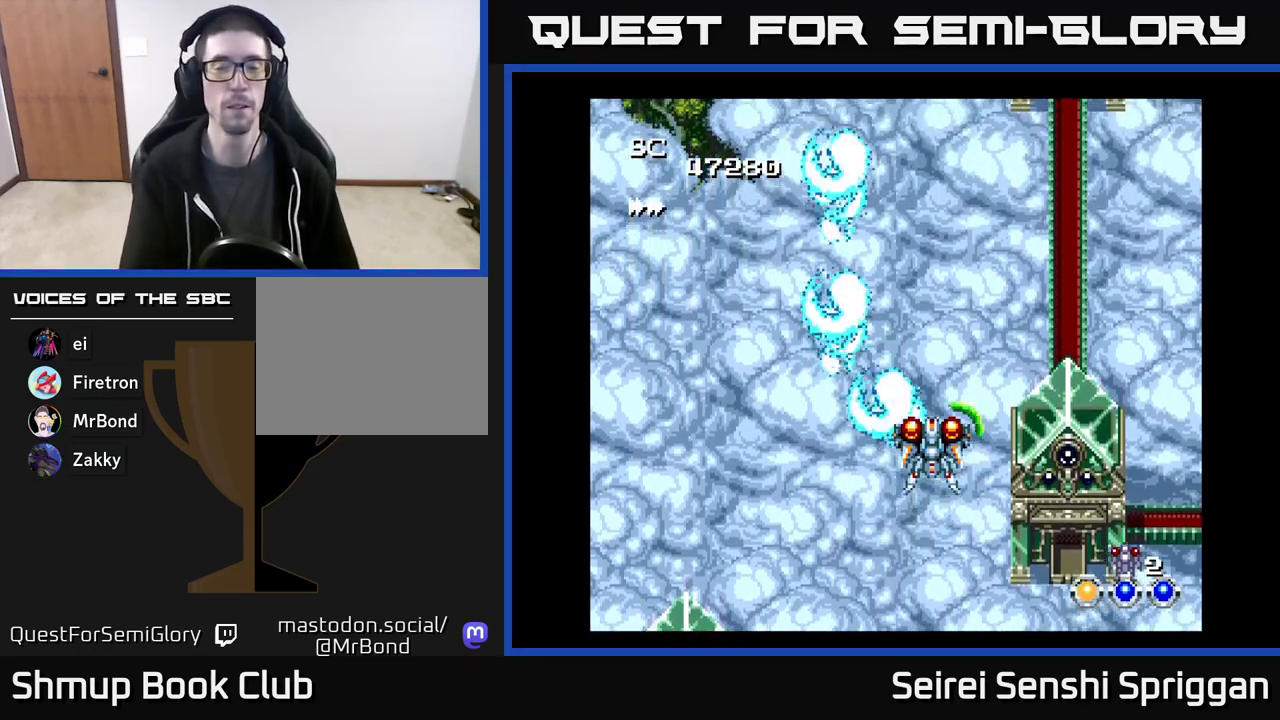
{"buttons": ["X"], "events": []}
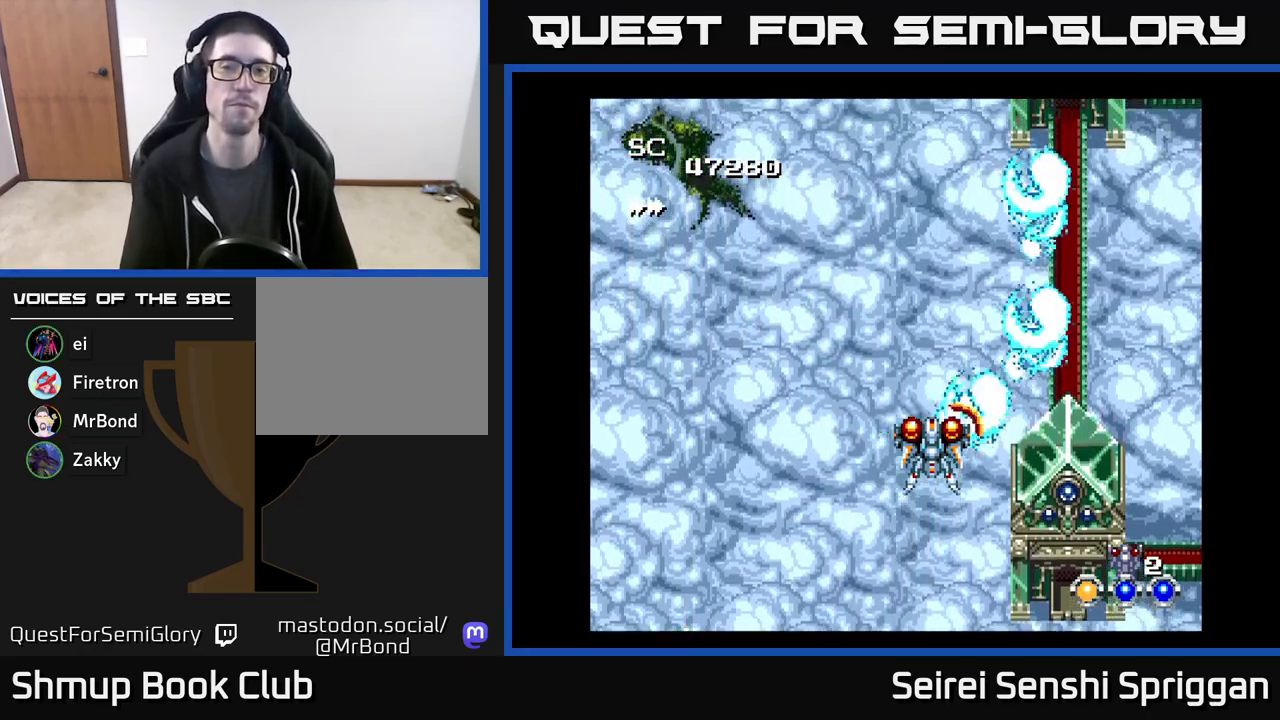
{"buttons": ["X"], "events": []}
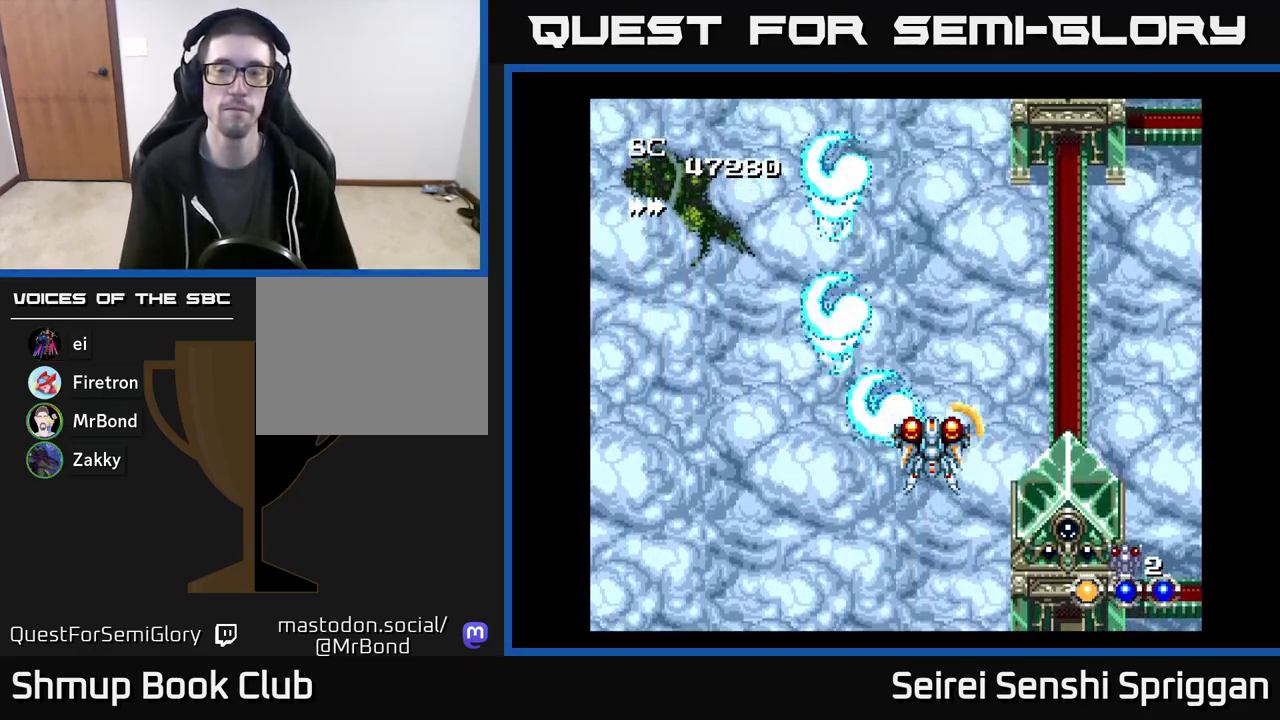
{"buttons": ["X"], "events": [[100, "DPAD_RIGHT", "down"], [133, "DPAD_UP", "down"], [150, "DPAD_RIGHT", "up"], [283, "DPAD_RIGHT", "down"], [300, "DPAD_UP", "up"], [467, "DPAD_RIGHT", "up"]]}
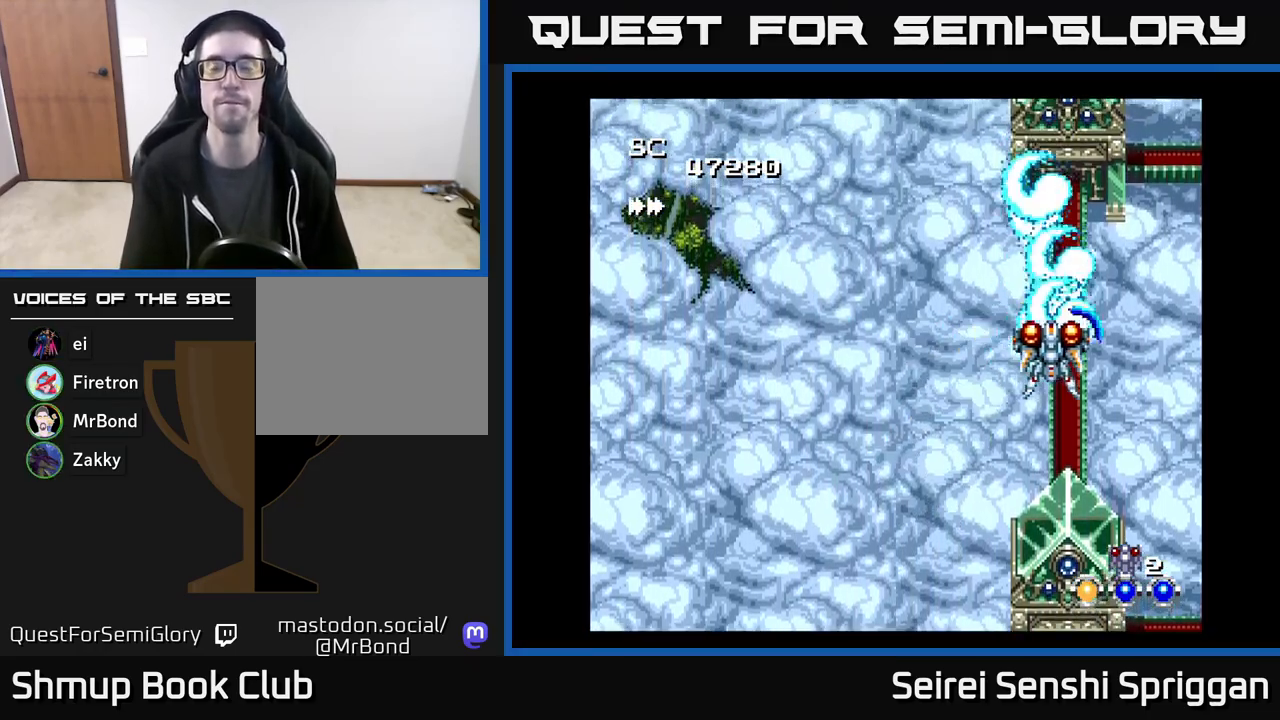
{"buttons": ["X", "DPAD_LEFT"], "events": [[483, "DPAD_LEFT", "down"]]}
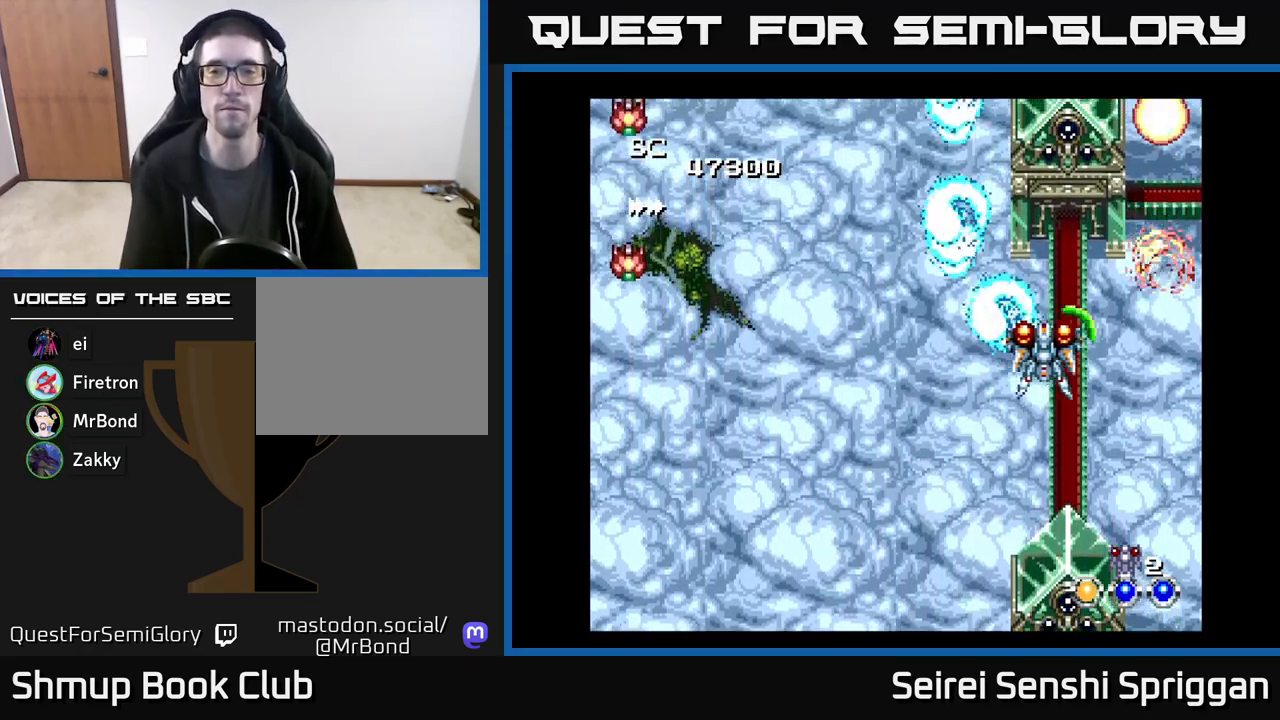
{"buttons": ["X", "DPAD_DOWN", "DPAD_LEFT"], "events": [[233, "DPAD_DOWN", "down"], [300, "DPAD_LEFT", "up"], [467, "DPAD_LEFT", "down"]]}
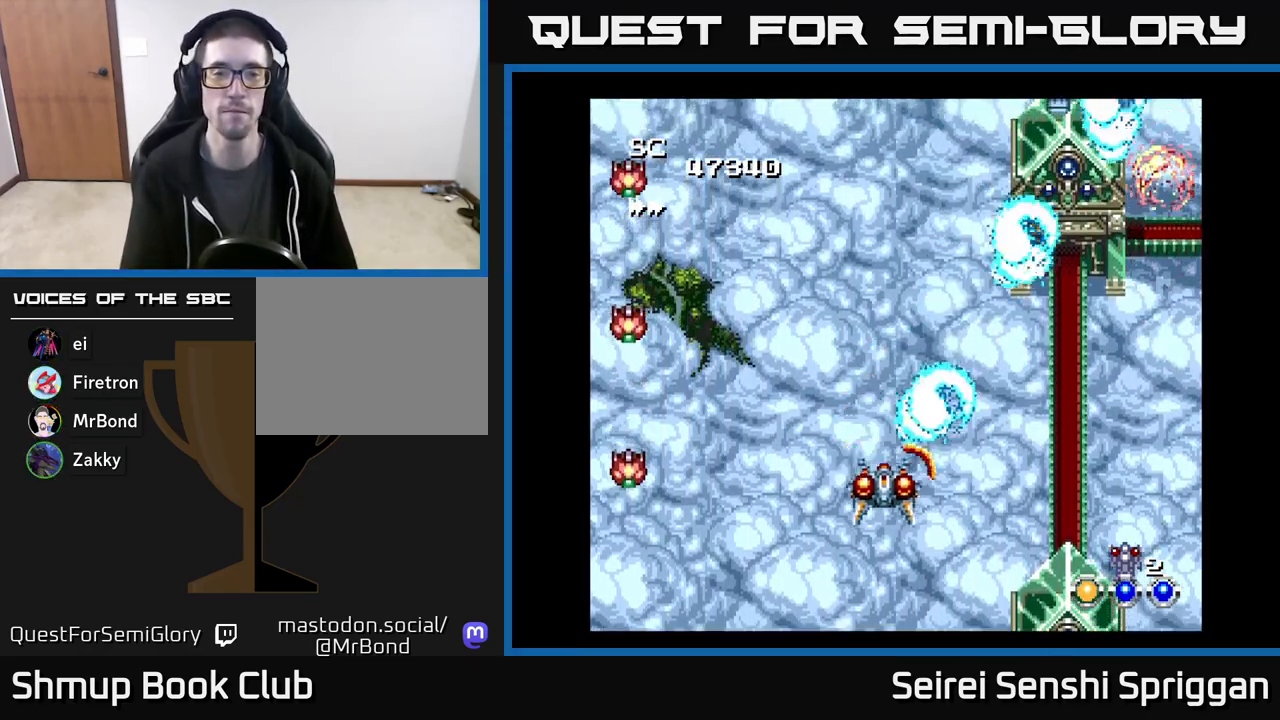
{"buttons": ["X"], "events": [[350, "DPAD_DOWN", "up"], [350, "DPAD_LEFT", "up"]]}
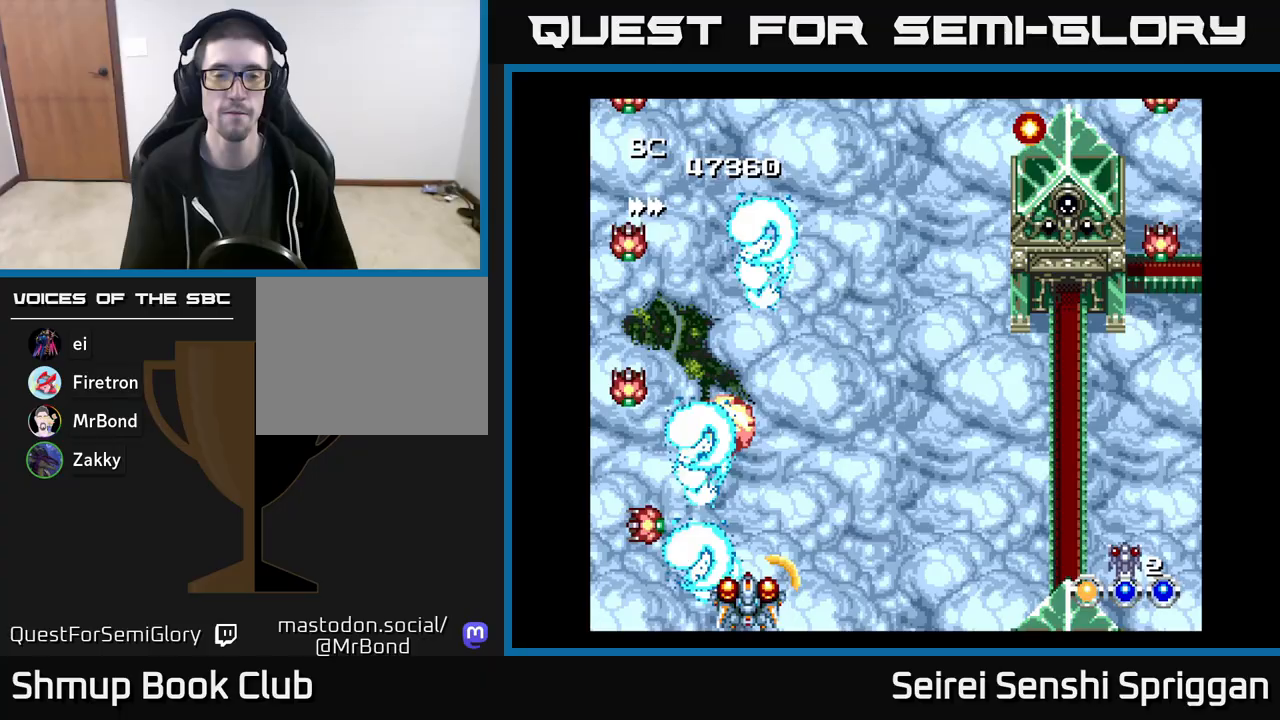
{"buttons": ["X", "DPAD_UP"], "events": [[183, "DPAD_LEFT", "down"], [300, "DPAD_LEFT", "up"], [433, "DPAD_UP", "down"]]}
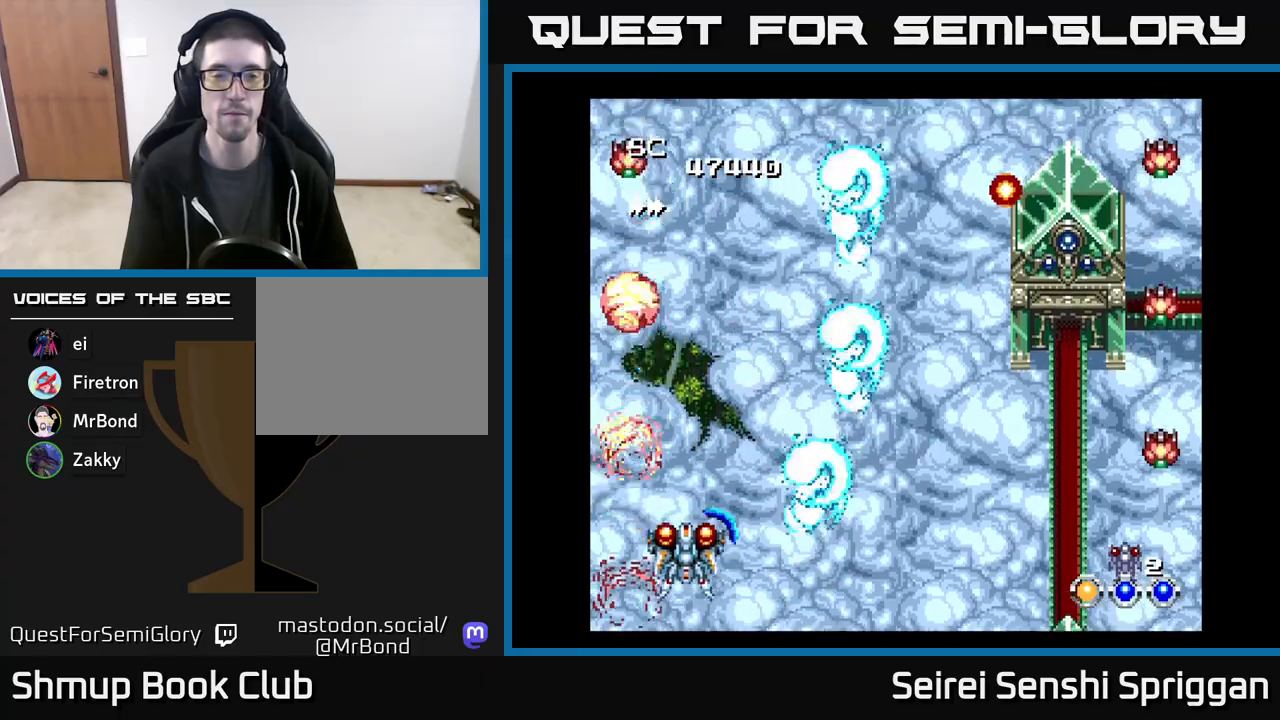
{"buttons": ["X", "DPAD_DOWN"], "events": [[83, "DPAD_RIGHT", "down"], [117, "DPAD_UP", "up"], [450, "DPAD_DOWN", "down"], [450, "DPAD_RIGHT", "up"]]}
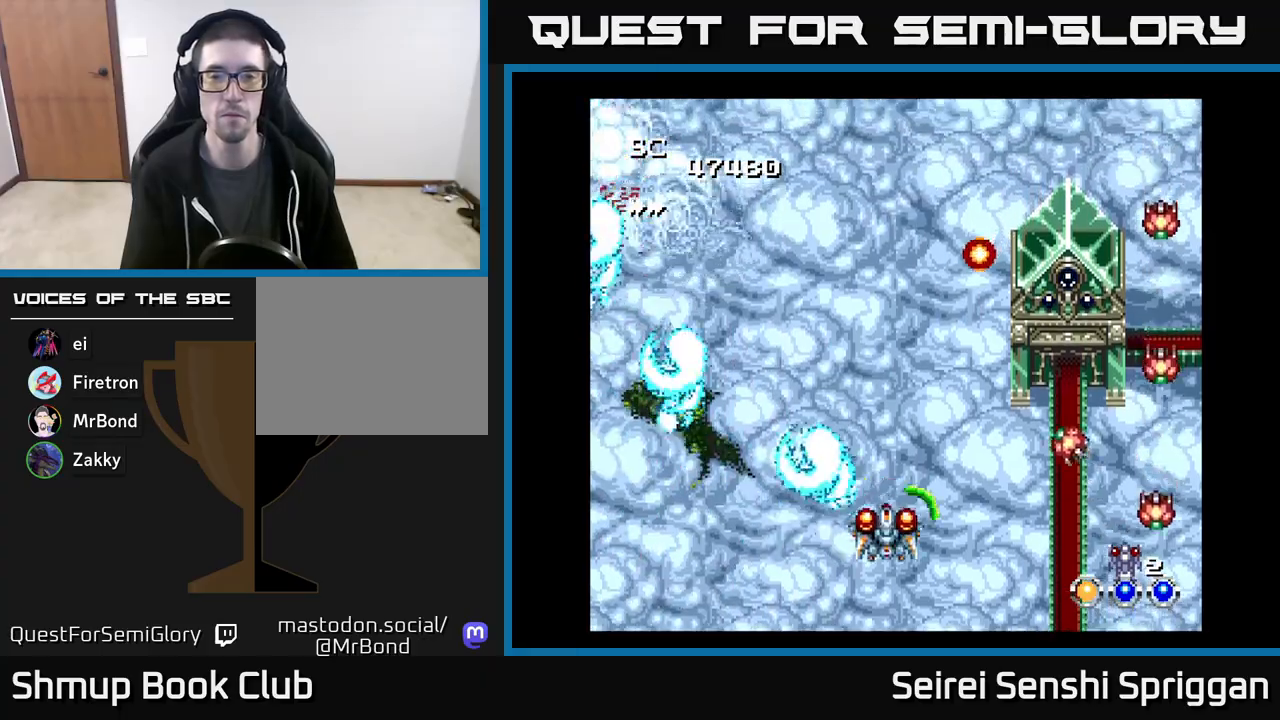
{"buttons": ["X", "DPAD_RIGHT"], "events": [[100, "DPAD_RIGHT", "down"], [133, "DPAD_DOWN", "up"], [317, "DPAD_DOWN", "down"], [433, "DPAD_DOWN", "up"]]}
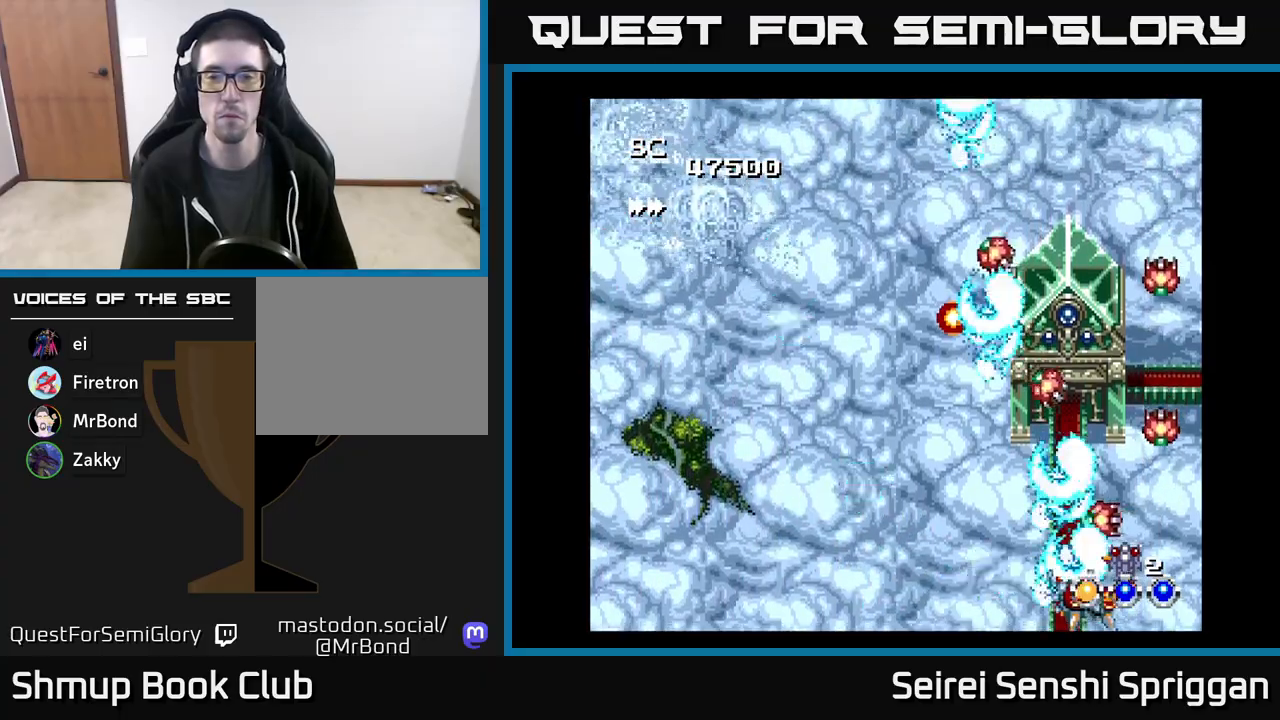
{"buttons": ["X", "DPAD_LEFT"], "events": [[217, "DPAD_DOWN", "down"], [233, "DPAD_RIGHT", "up"], [283, "DPAD_LEFT", "down"], [300, "DPAD_DOWN", "up"]]}
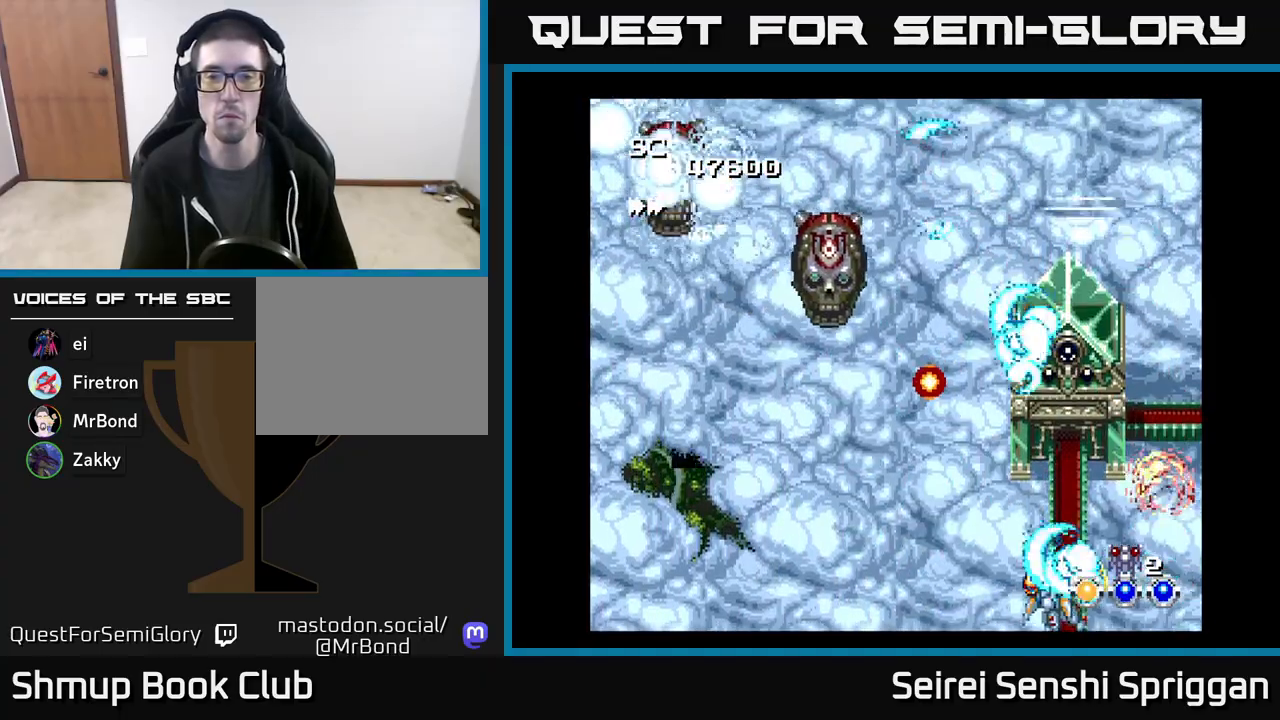
{"buttons": ["X", "DPAD_LEFT"], "events": [[283, "DPAD_UP", "down"], [450, "DPAD_UP", "up"]]}
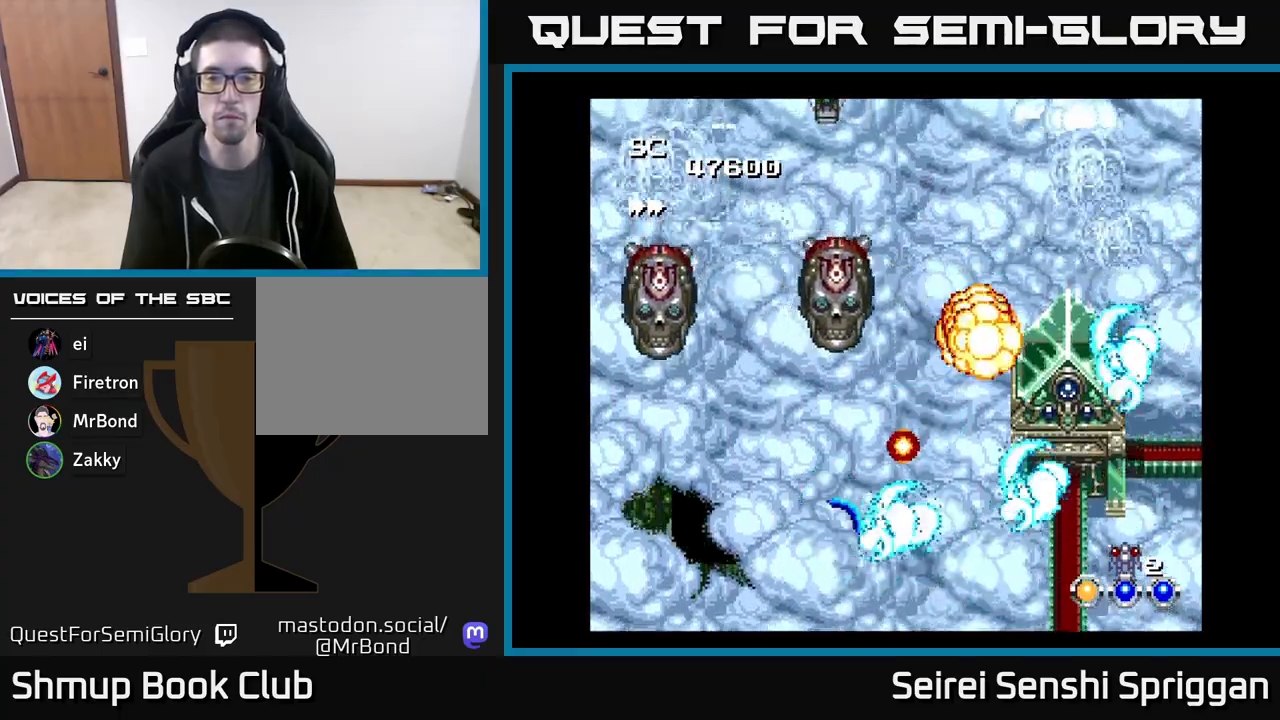
{"buttons": ["X", "DPAD_RIGHT"], "events": [[183, "DPAD_LEFT", "up"], [250, "DPAD_DOWN", "down"], [333, "DPAD_RIGHT", "down"], [467, "DPAD_DOWN", "up"]]}
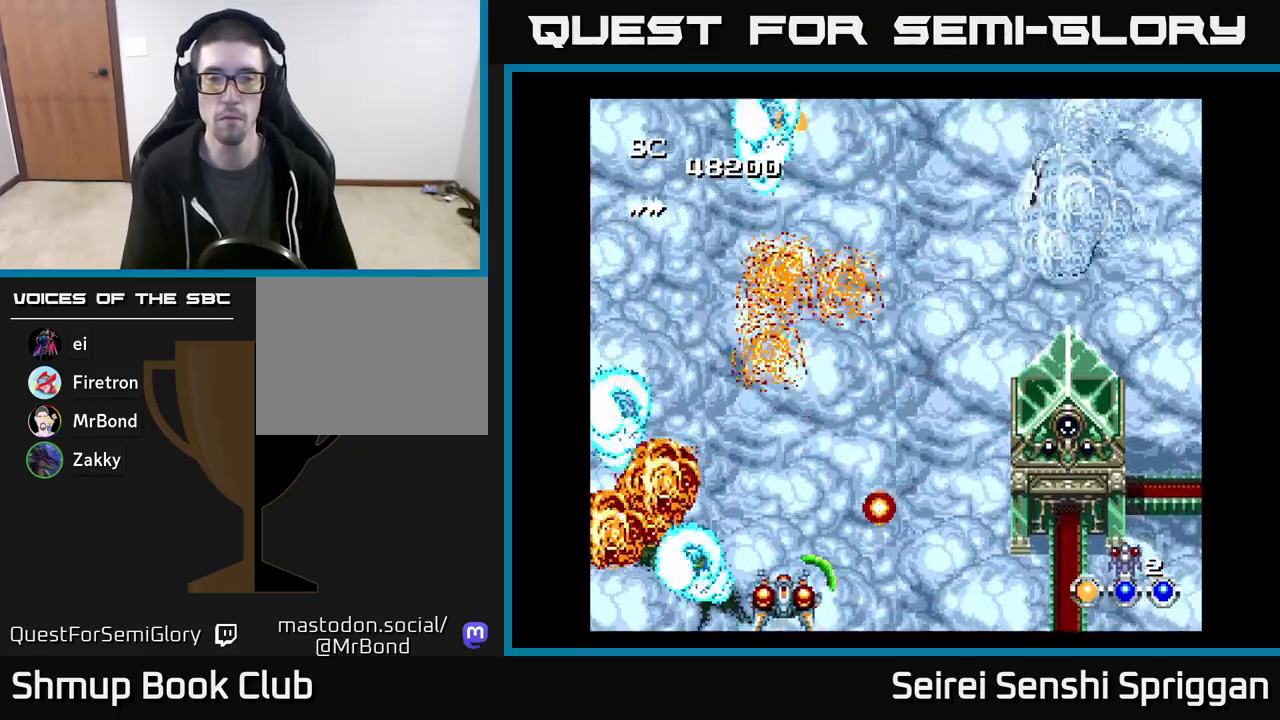
{"buttons": ["X", "DPAD_RIGHT"], "events": [[50, "DPAD_RIGHT", "up"], [150, "DPAD_UP", "down"], [417, "DPAD_UP", "up"], [500, "DPAD_RIGHT", "down"]]}
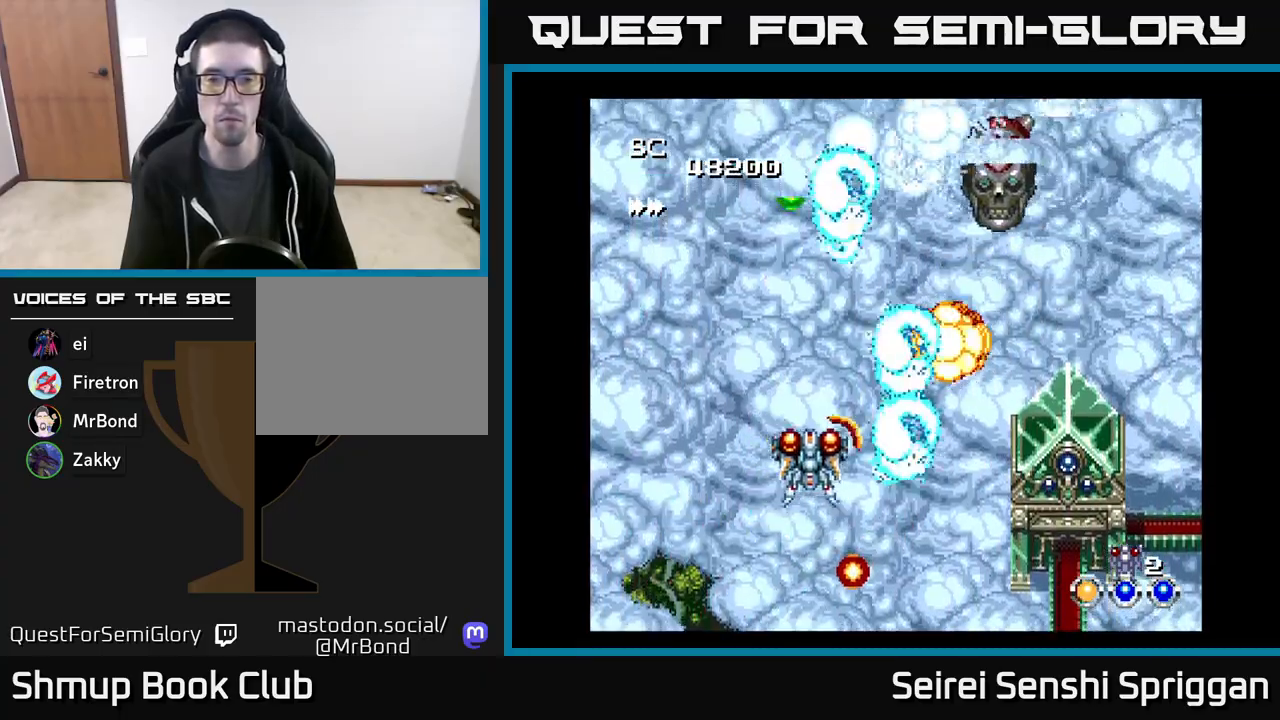
{"buttons": ["X", "DPAD_UP"], "events": [[17, "DPAD_DOWN", "down"], [167, "DPAD_RIGHT", "up"], [317, "DPAD_LEFT", "down"], [400, "DPAD_DOWN", "up"], [450, "DPAD_UP", "down"], [467, "DPAD_LEFT", "up"]]}
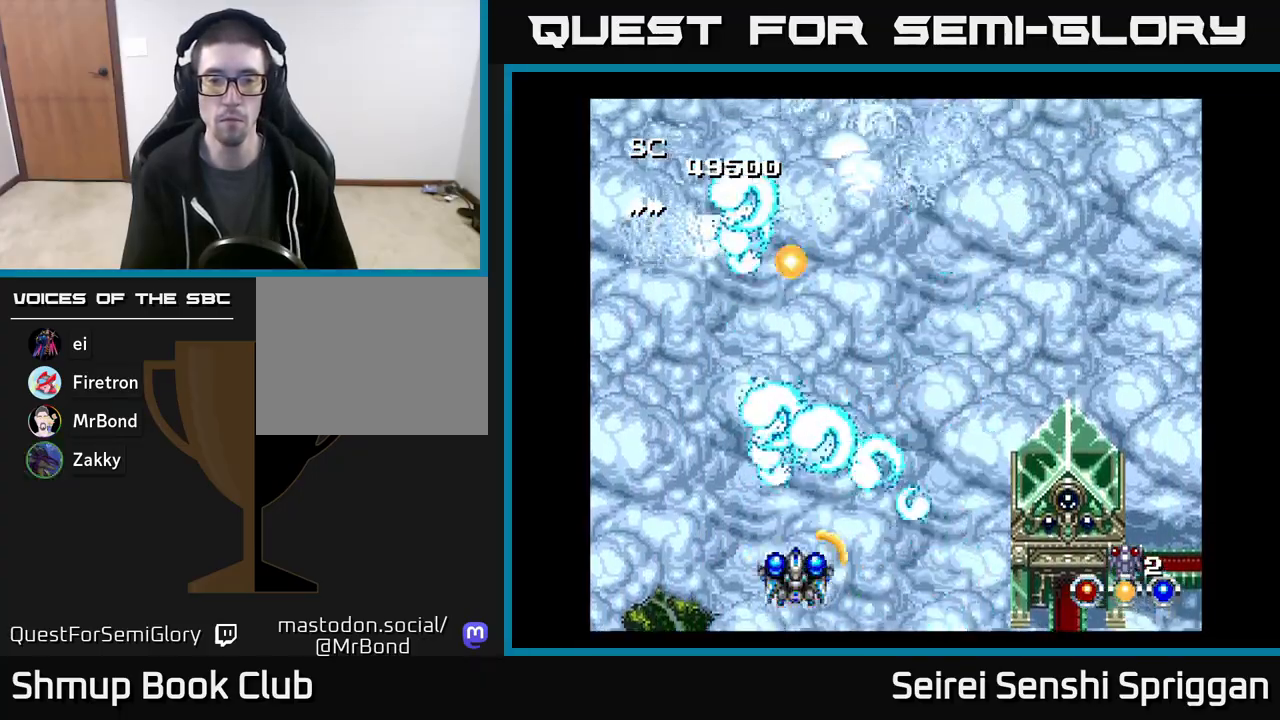
{"buttons": ["X", "DPAD_DOWN", "DPAD_RIGHT"], "events": [[167, "DPAD_RIGHT", "down"], [383, "DPAD_UP", "up"], [500, "DPAD_DOWN", "down"]]}